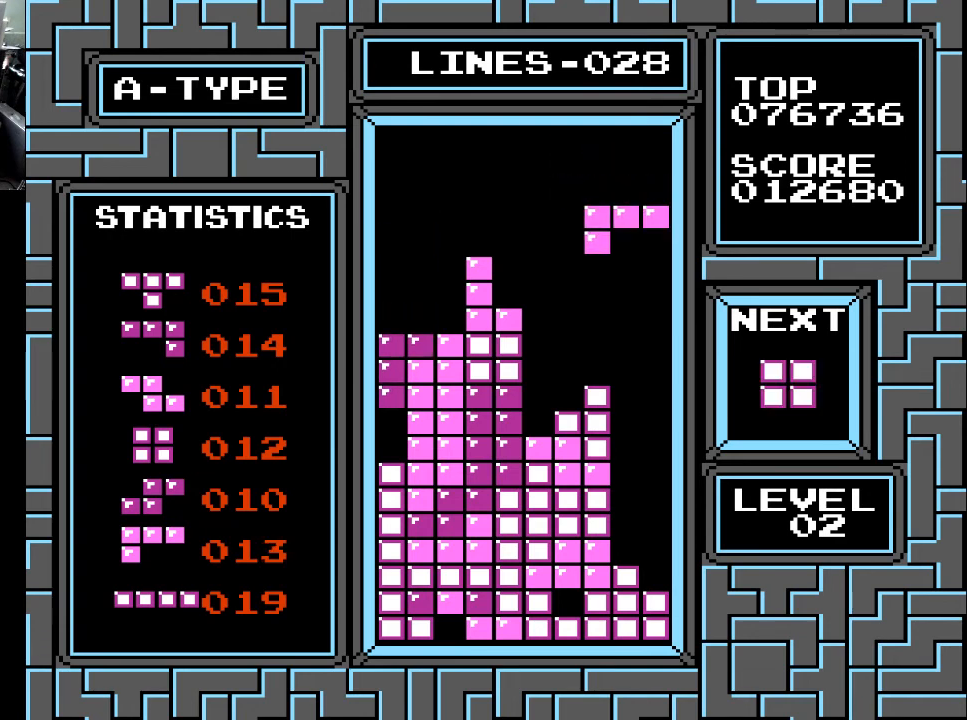
Gameplay with a controller (Xbox layout); each line is a JSON object with the inputs held at the frame after it. "events" lists button and stick changes between this image and that frame as [ms after this image, input, new state], when the widget could be followed in between. Not read: left_stick.
{"buttons": [], "right_stick": "center", "events": [[33, "X", "up"], [333, "DPAD_RIGHT", "down"], [367, "X", "down"], [433, "DPAD_RIGHT", "up"], [433, "X", "up"]]}
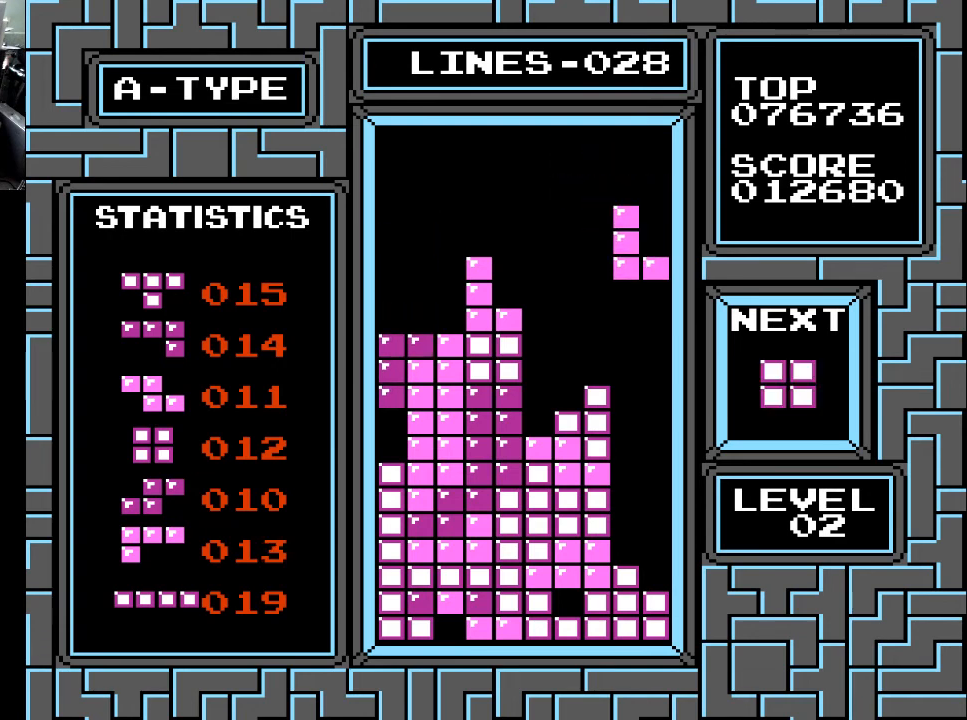
{"buttons": ["DPAD_DOWN"], "right_stick": "center", "events": [[100, "DPAD_RIGHT", "down"], [200, "DPAD_RIGHT", "up"], [300, "DPAD_DOWN", "down"]]}
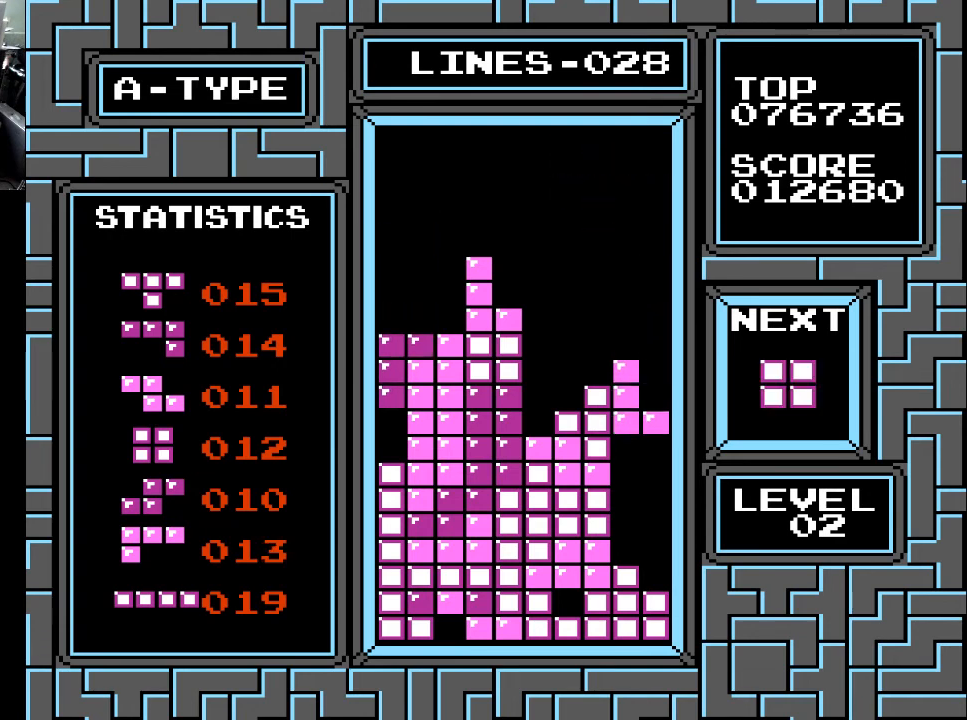
{"buttons": [], "right_stick": "center", "events": [[433, "DPAD_DOWN", "up"]]}
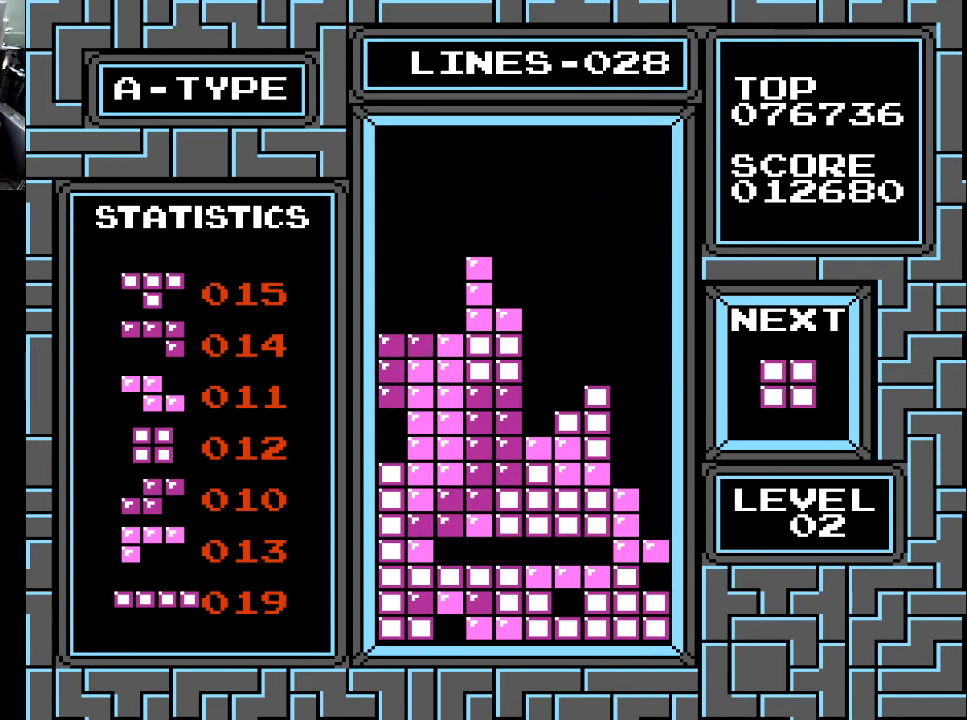
{"buttons": [], "right_stick": "center", "events": [[100, "DPAD_LEFT", "down"], [133, "DPAD_LEFT", "up"]]}
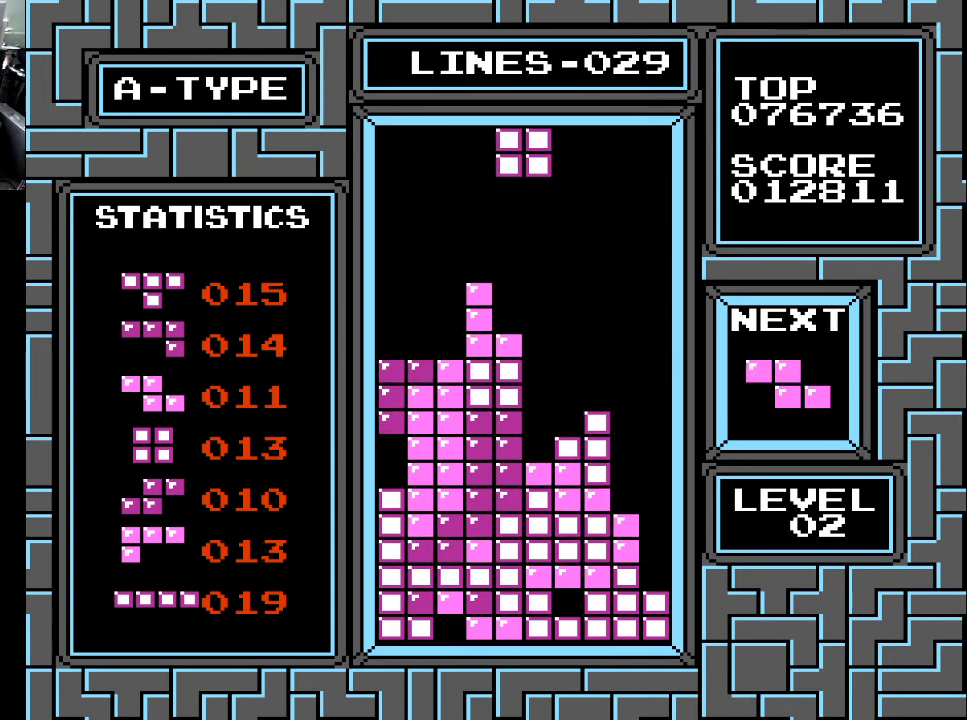
{"buttons": ["DPAD_RIGHT"], "right_stick": "center", "events": [[267, "DPAD_RIGHT", "down"], [367, "DPAD_RIGHT", "up"], [467, "DPAD_RIGHT", "down"]]}
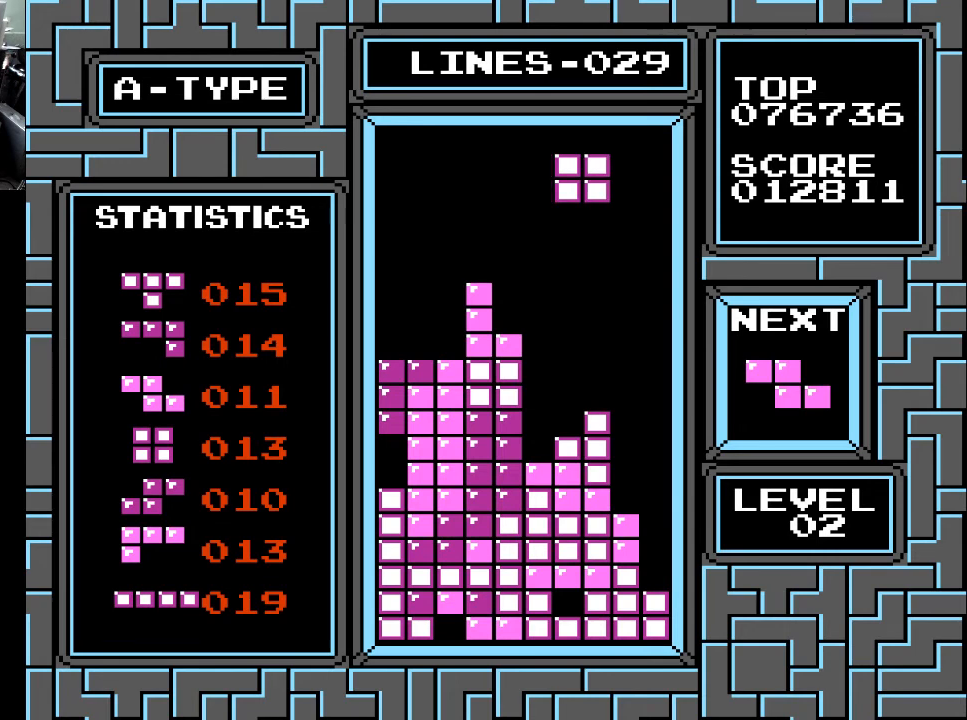
{"buttons": [], "right_stick": "center", "events": [[33, "DPAD_RIGHT", "up"], [333, "DPAD_LEFT", "down"], [400, "DPAD_LEFT", "up"]]}
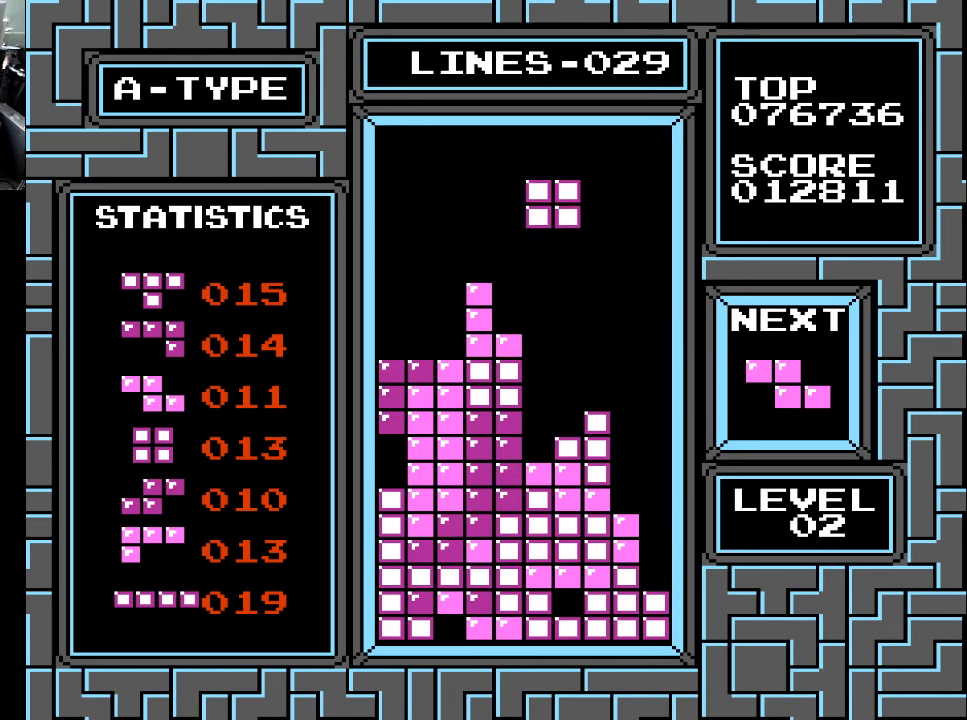
{"buttons": [], "right_stick": "center", "events": []}
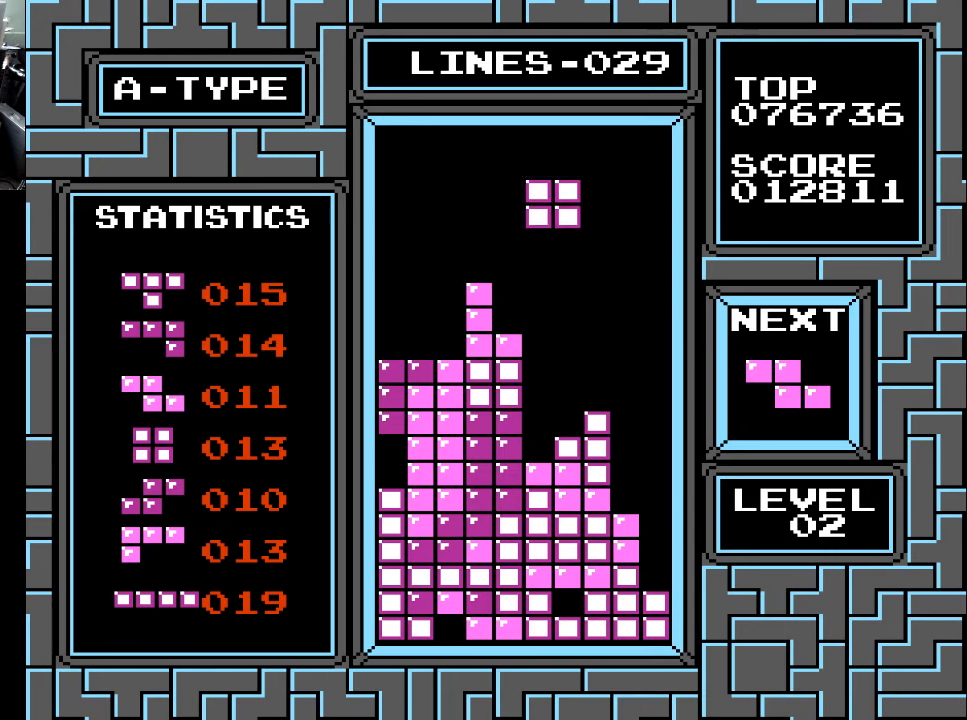
{"buttons": [], "right_stick": "center", "events": [[200, "DPAD_LEFT", "down"], [267, "DPAD_LEFT", "up"], [367, "DPAD_LEFT", "down"], [467, "DPAD_LEFT", "up"]]}
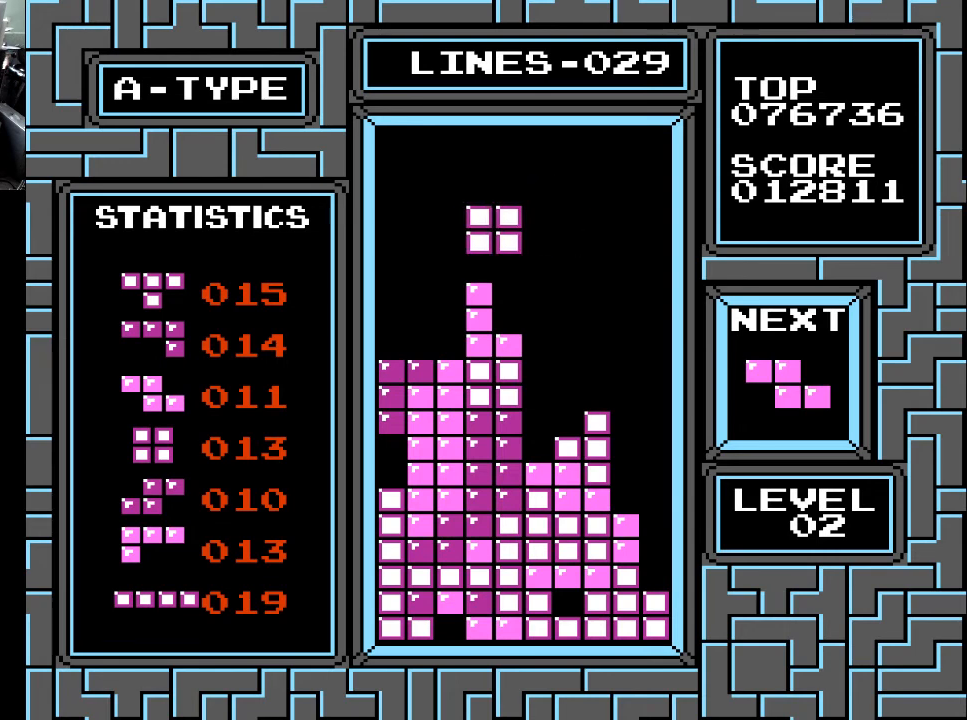
{"buttons": [], "right_stick": "center", "events": [[33, "DPAD_LEFT", "down"], [133, "DPAD_LEFT", "up"], [200, "DPAD_LEFT", "down"], [300, "DPAD_LEFT", "up"]]}
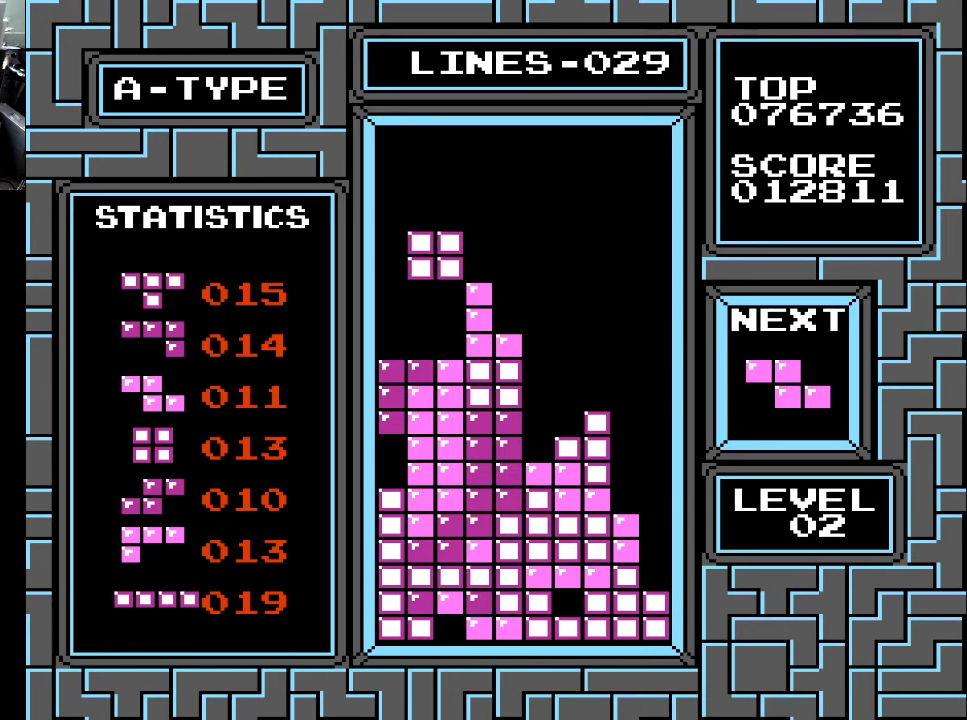
{"buttons": [], "right_stick": "center", "events": [[67, "DPAD_DOWN", "down"], [433, "DPAD_DOWN", "up"]]}
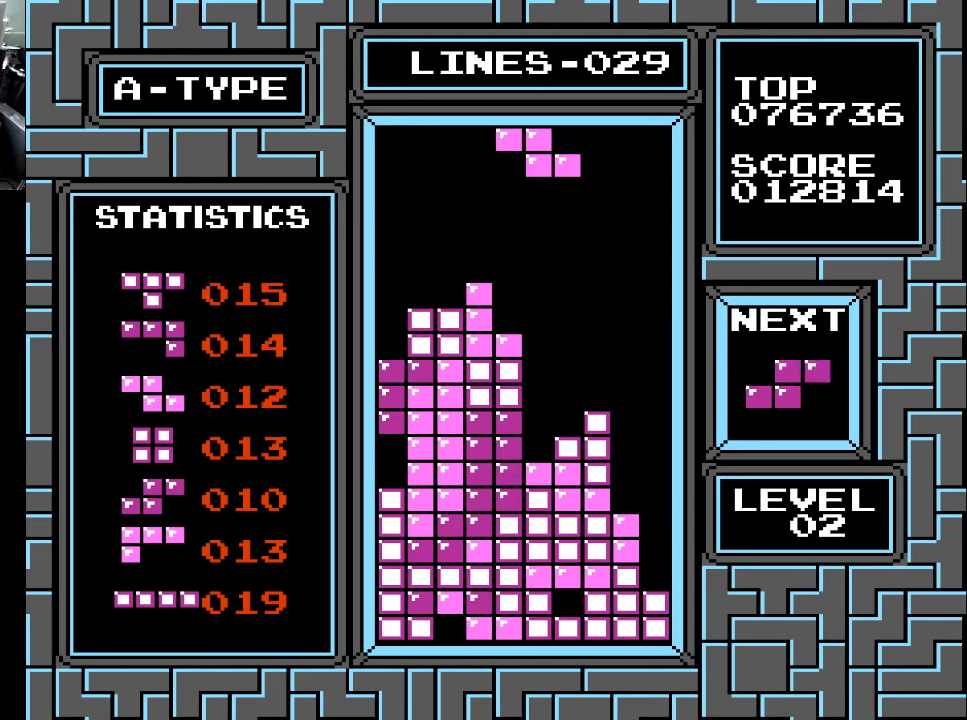
{"buttons": [], "right_stick": "center", "events": [[167, "X", "down"], [267, "X", "up"], [467, "DPAD_RIGHT", "down"], [500, "DPAD_RIGHT", "up"]]}
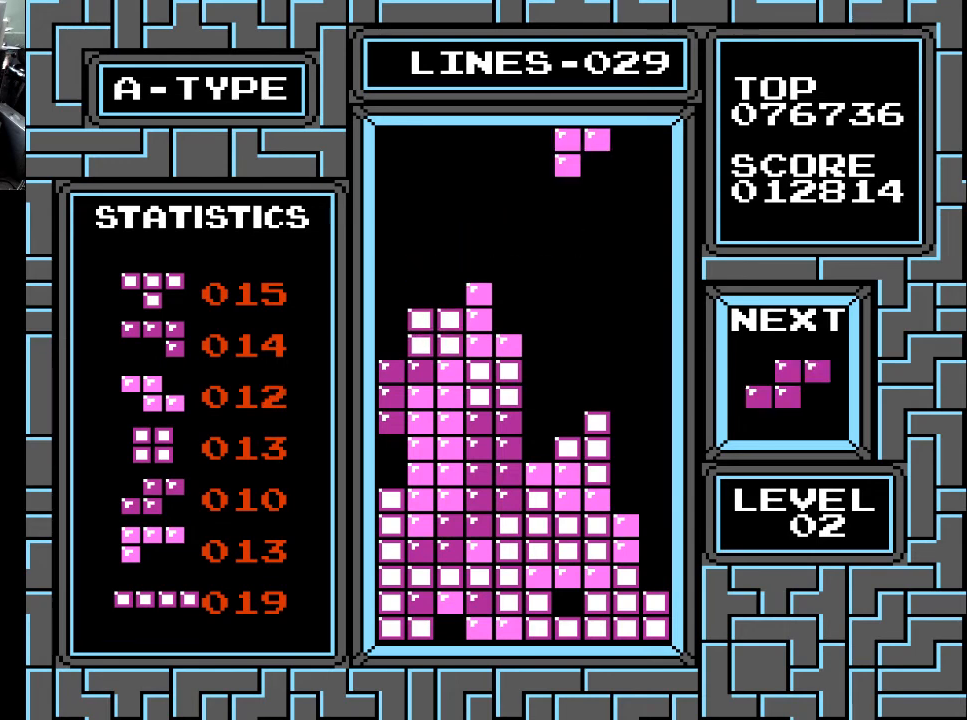
{"buttons": ["DPAD_DOWN"], "right_stick": "center", "events": [[167, "DPAD_LEFT", "down"], [233, "DPAD_LEFT", "up"], [333, "DPAD_DOWN", "down"]]}
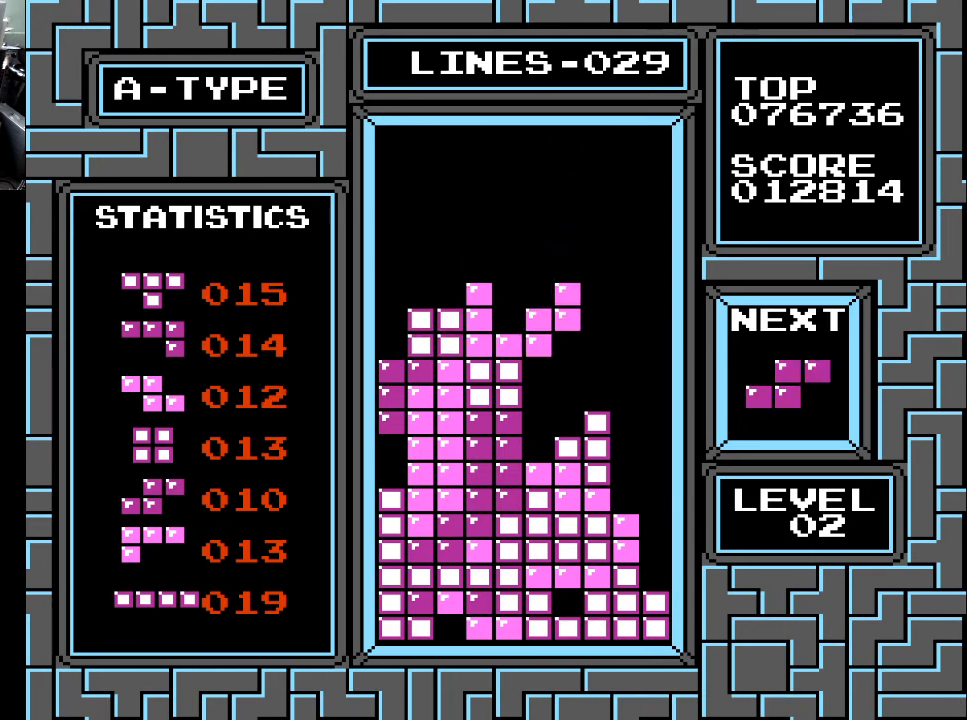
{"buttons": [], "right_stick": "center", "events": [[367, "DPAD_DOWN", "up"]]}
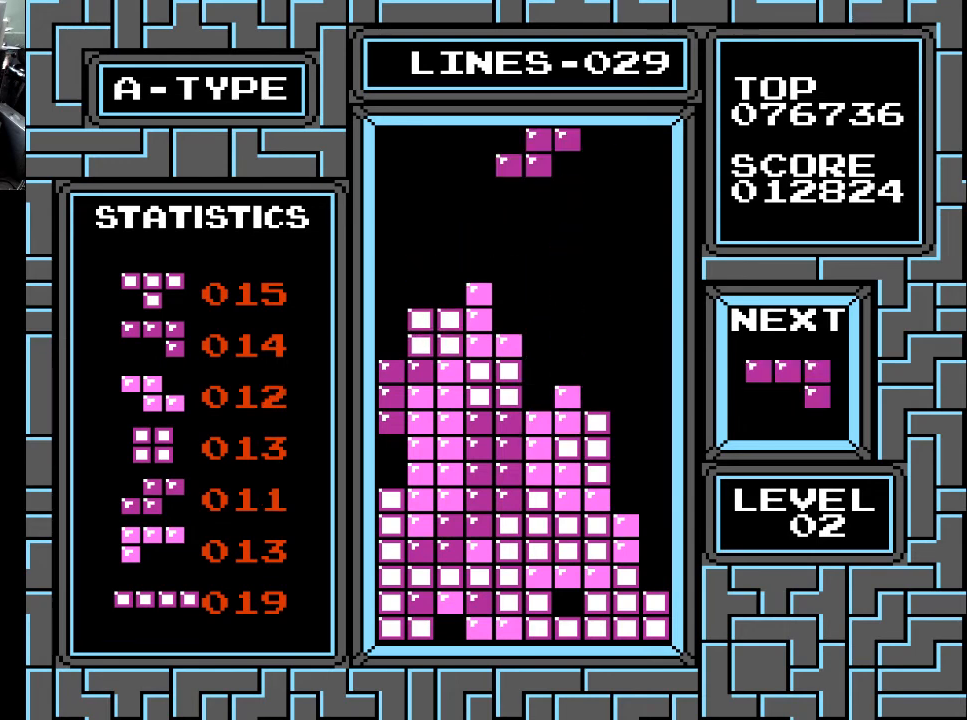
{"buttons": [], "right_stick": "center", "events": []}
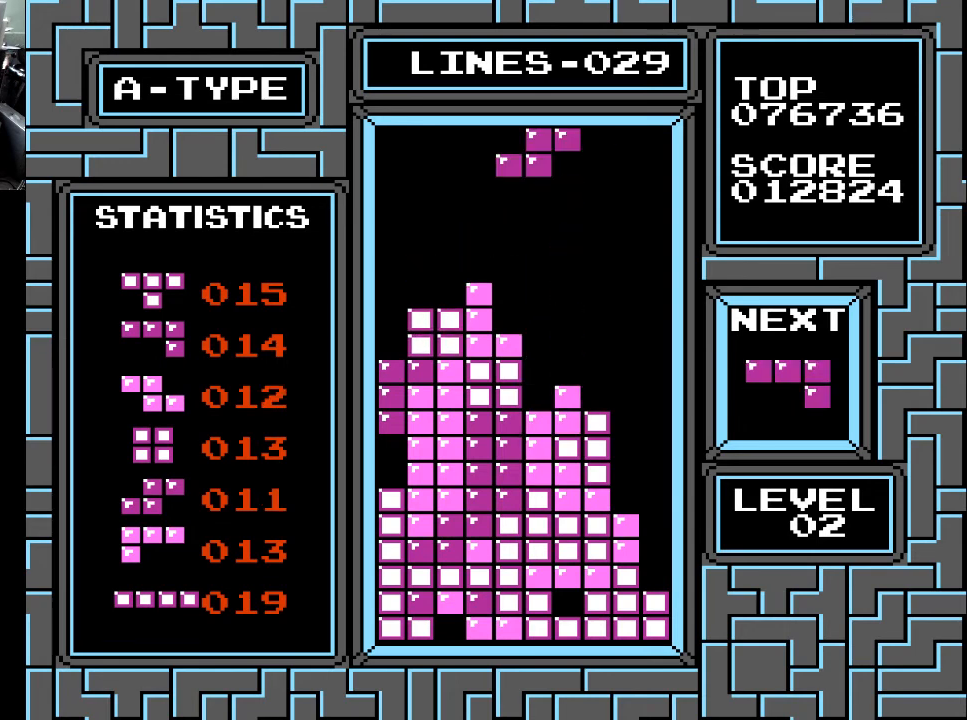
{"buttons": [], "right_stick": "center", "events": [[233, "DPAD_LEFT", "down"], [333, "DPAD_LEFT", "up"], [400, "DPAD_LEFT", "down"], [467, "DPAD_LEFT", "up"]]}
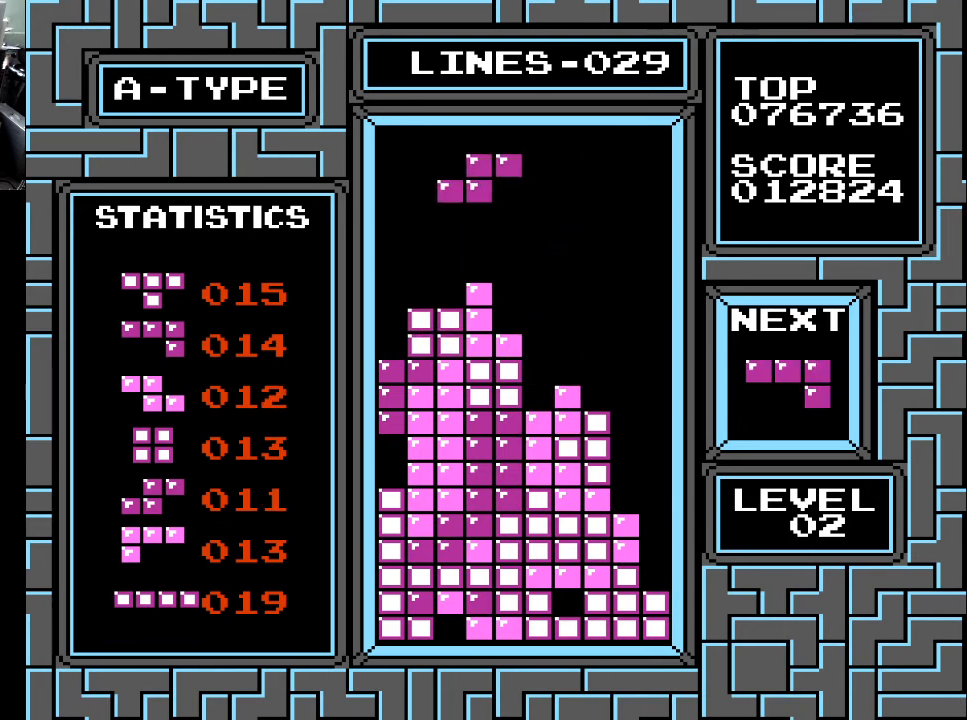
{"buttons": [], "right_stick": "center", "events": [[233, "DPAD_LEFT", "down"], [333, "DPAD_LEFT", "up"]]}
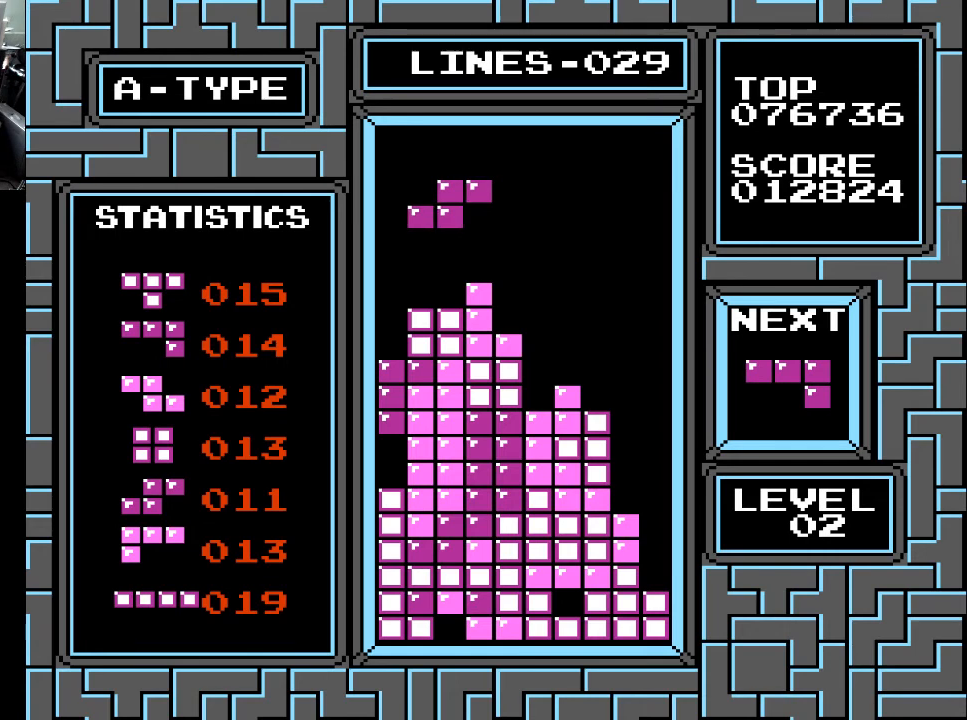
{"buttons": [], "right_stick": "center", "events": [[133, "DPAD_DOWN", "down"], [467, "DPAD_DOWN", "up"]]}
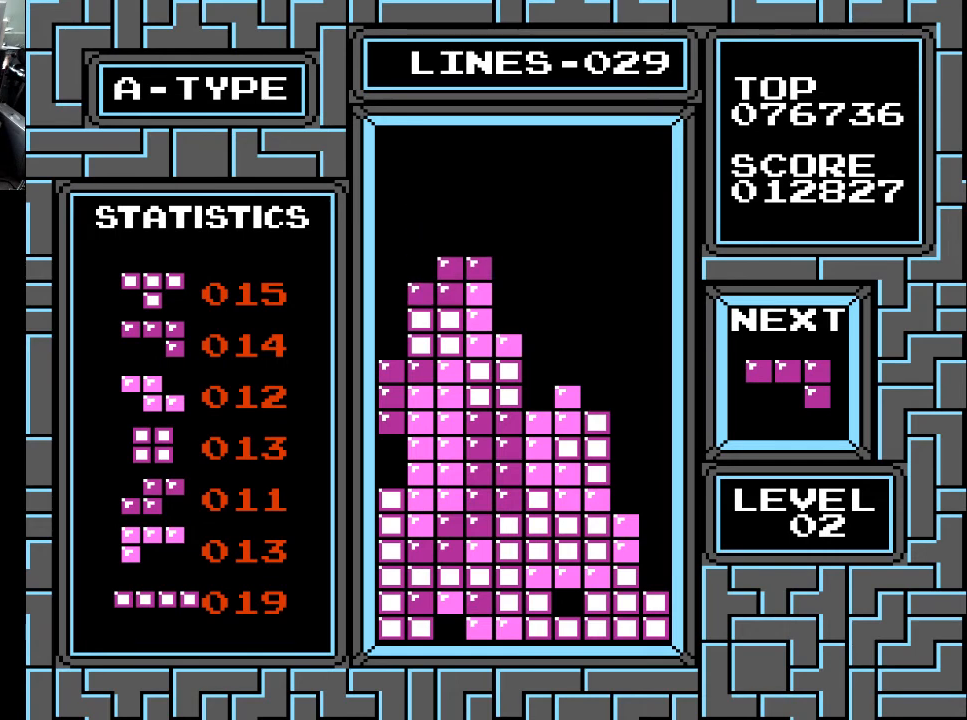
{"buttons": [], "right_stick": "center", "events": [[100, "DPAD_RIGHT", "down"], [167, "DPAD_RIGHT", "up"]]}
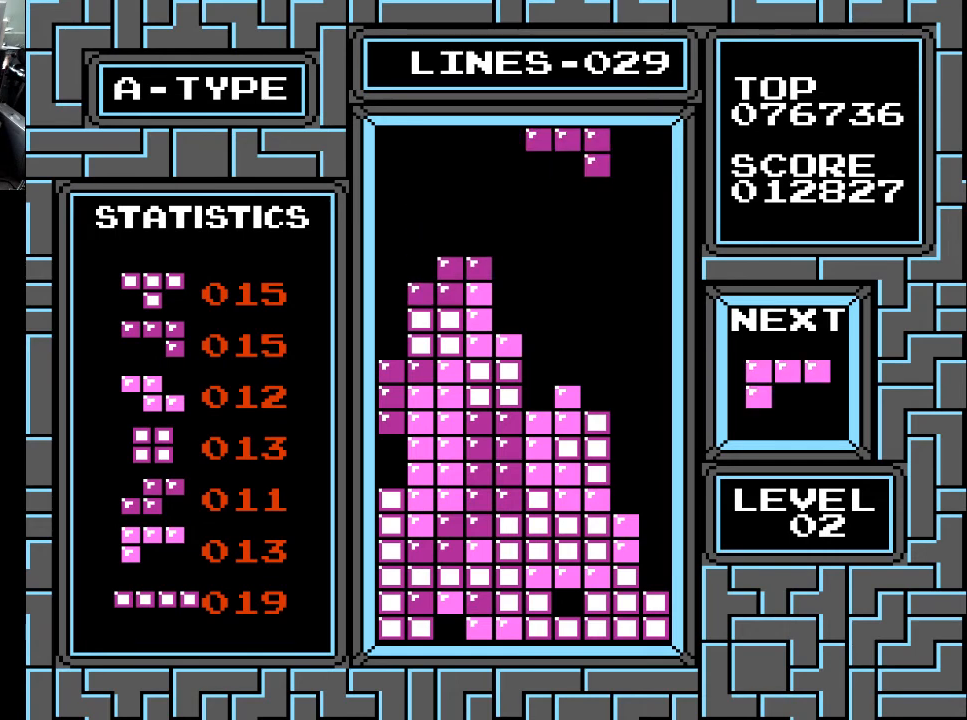
{"buttons": [], "right_stick": "center", "events": []}
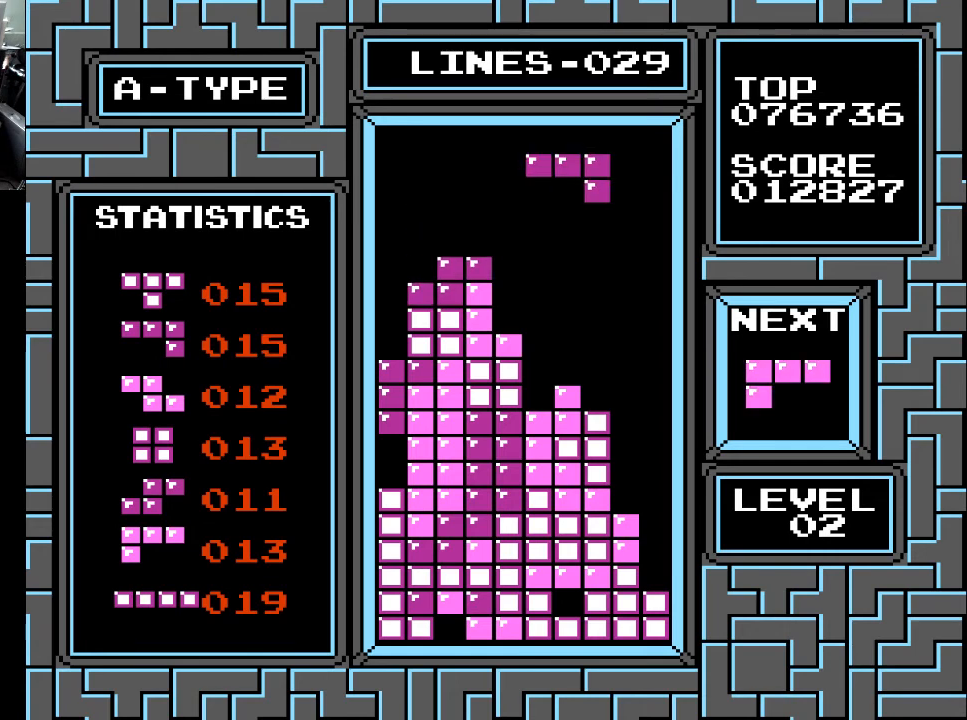
{"buttons": ["X"], "right_stick": "center", "events": [[433, "X", "down"]]}
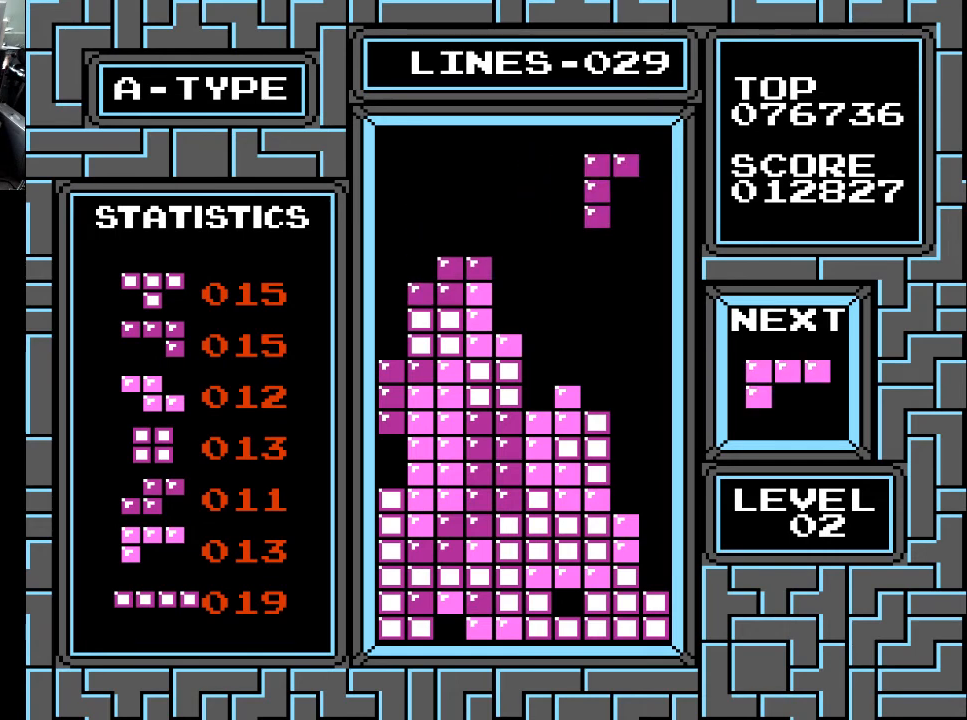
{"buttons": ["DPAD_RIGHT"], "right_stick": "center", "events": [[33, "DPAD_RIGHT", "down"], [33, "X", "up"], [100, "X", "down"], [133, "DPAD_RIGHT", "up"], [200, "X", "up"], [367, "X", "down"], [433, "X", "up"], [467, "DPAD_RIGHT", "down"]]}
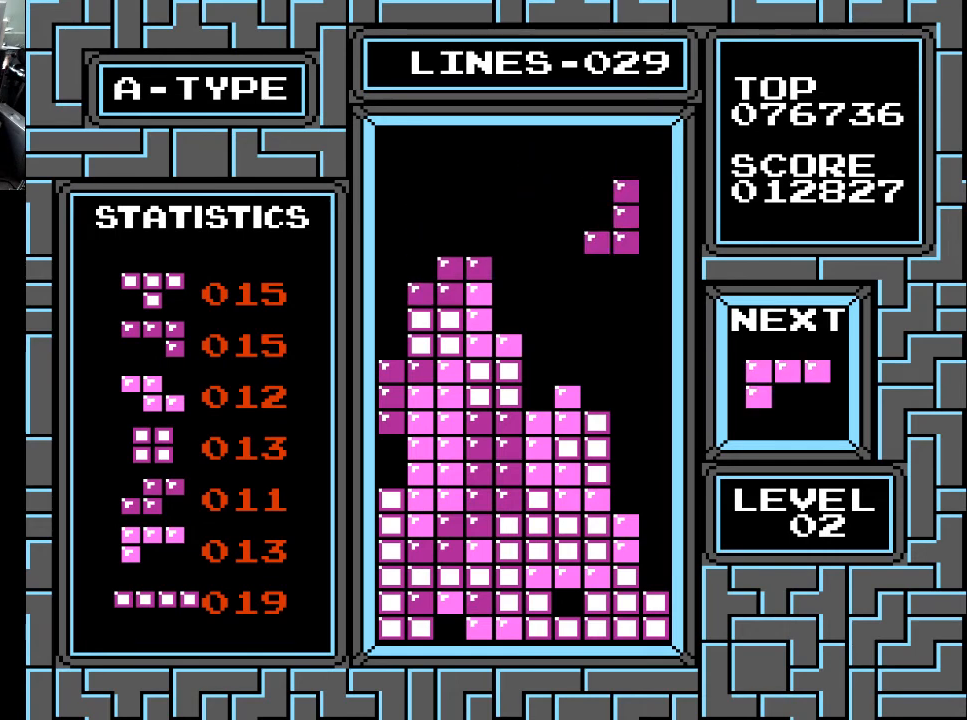
{"buttons": ["DPAD_DOWN"], "right_stick": "center", "events": [[33, "DPAD_RIGHT", "up"], [100, "DPAD_RIGHT", "down"], [167, "DPAD_RIGHT", "up"], [233, "DPAD_RIGHT", "down"], [333, "DPAD_RIGHT", "up"], [400, "DPAD_DOWN", "down"]]}
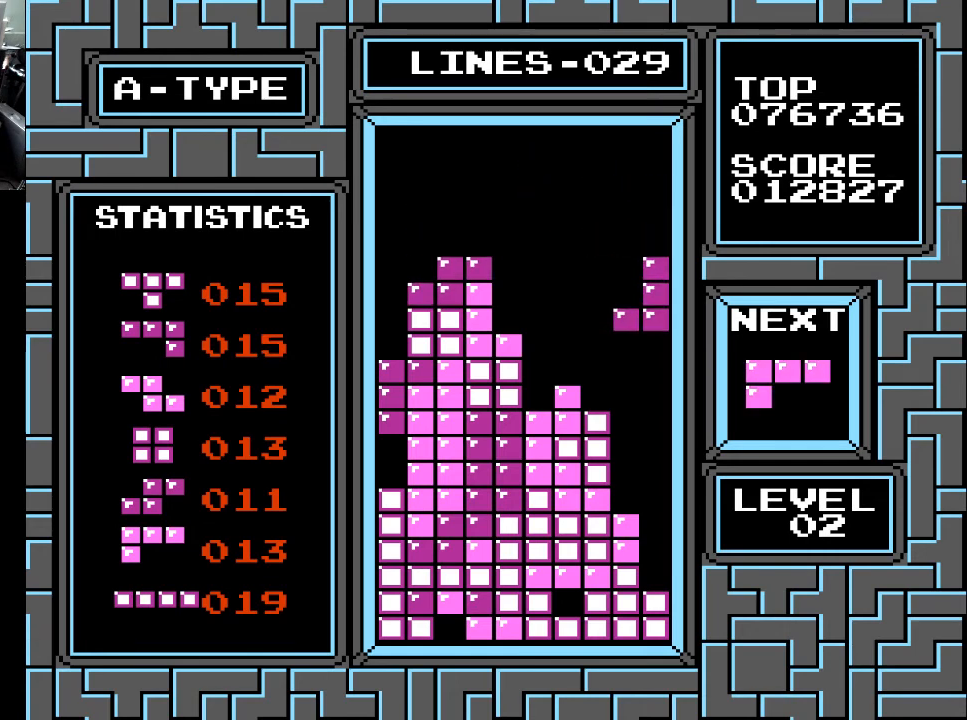
{"buttons": ["DPAD_DOWN"], "right_stick": "center", "events": []}
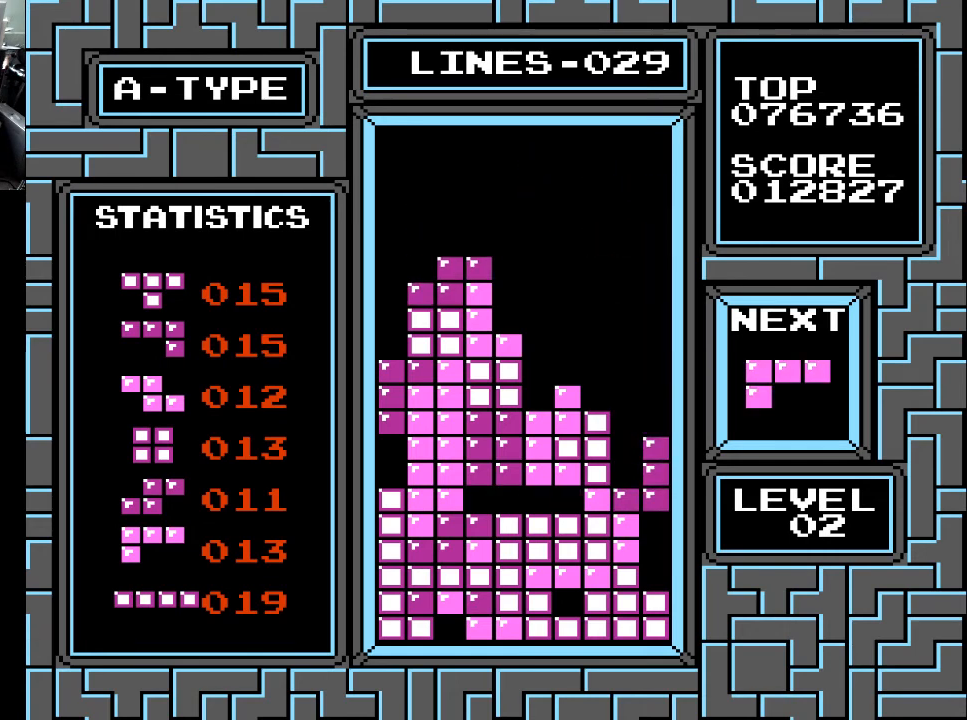
{"buttons": [], "right_stick": "center", "events": [[100, "DPAD_DOWN", "up"]]}
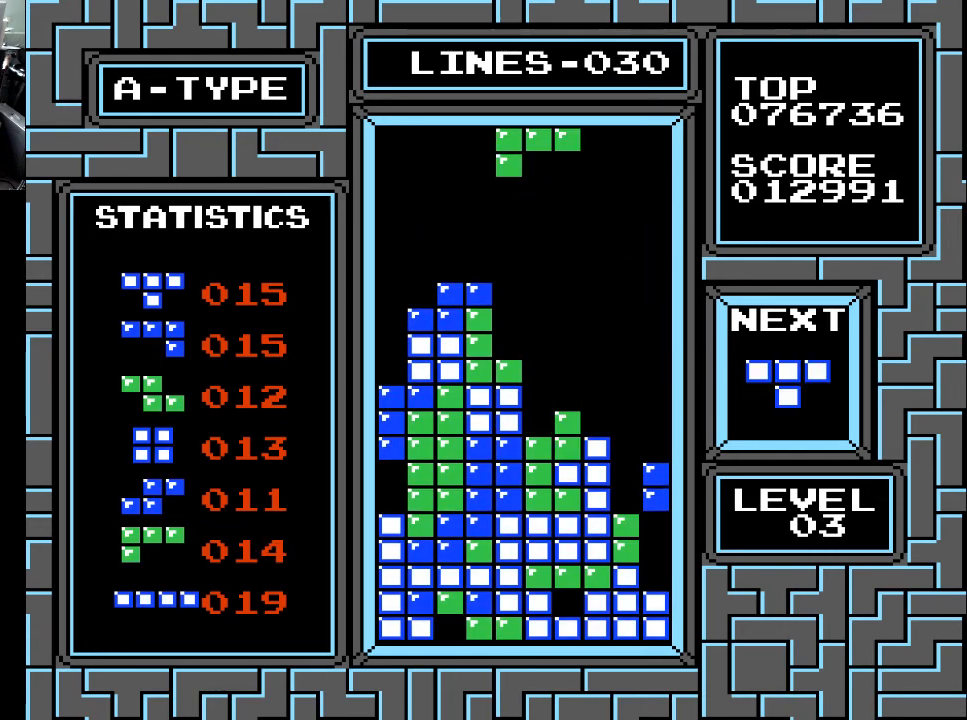
{"buttons": [], "right_stick": "center", "events": []}
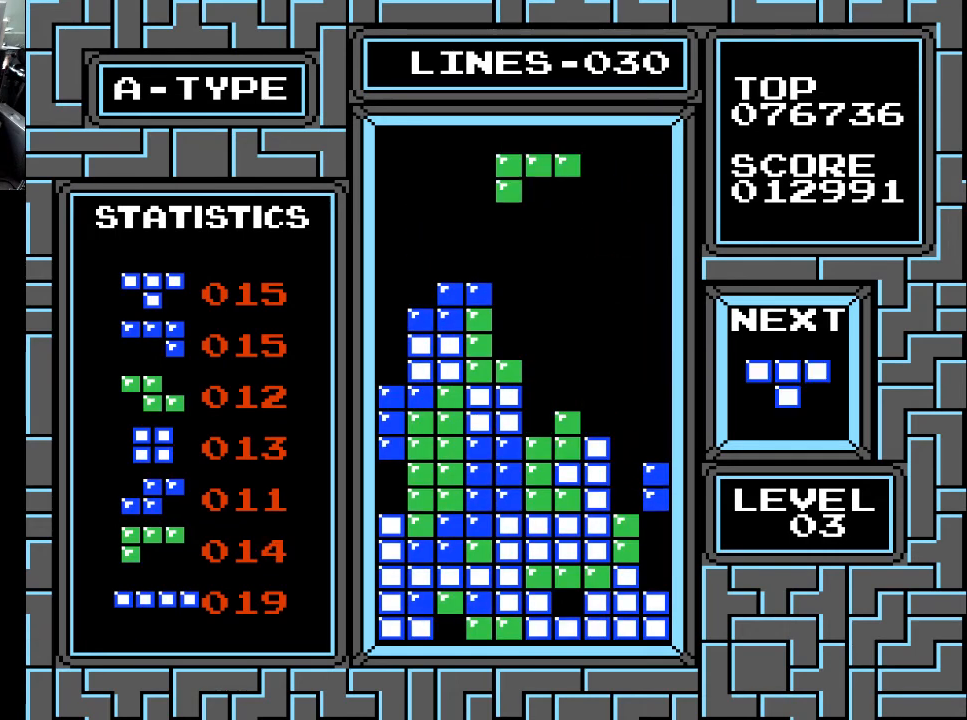
{"buttons": [], "right_stick": "center", "events": [[33, "X", "down"], [133, "X", "up"], [200, "X", "down"], [267, "X", "up"]]}
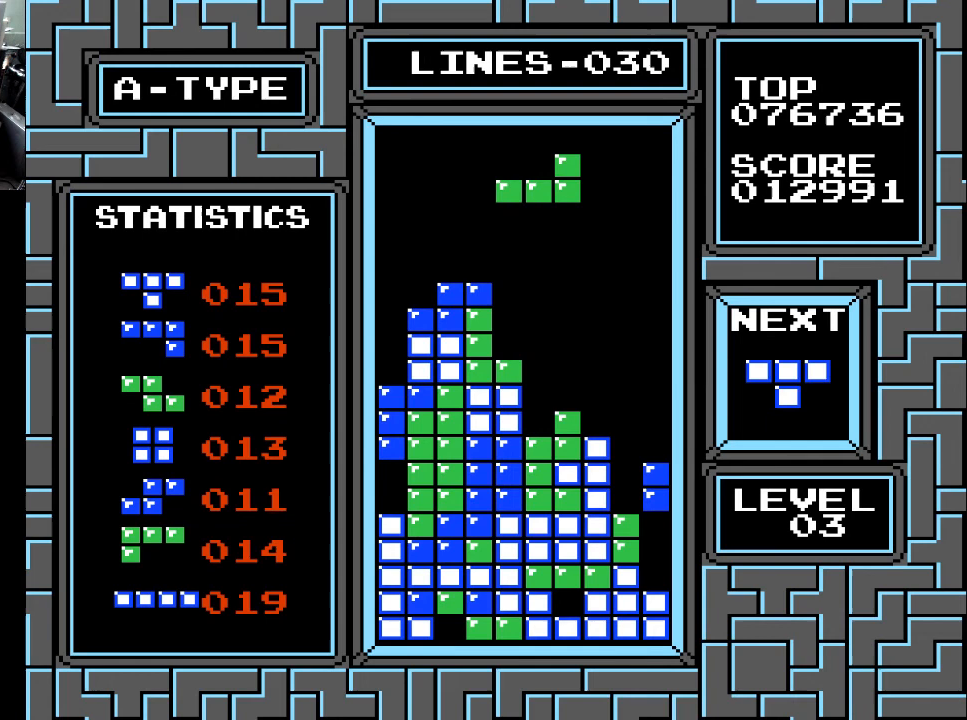
{"buttons": [], "right_stick": "center", "events": [[33, "DPAD_RIGHT", "down"], [133, "DPAD_RIGHT", "up"]]}
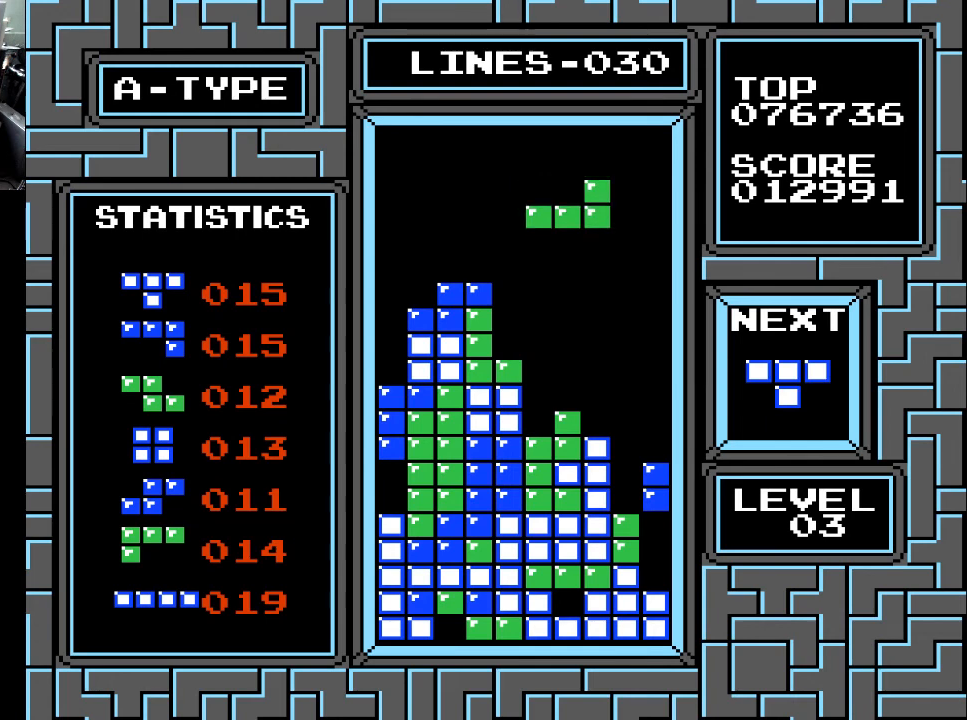
{"buttons": [], "right_stick": "center", "events": [[433, "DPAD_LEFT", "down"], [500, "DPAD_LEFT", "up"]]}
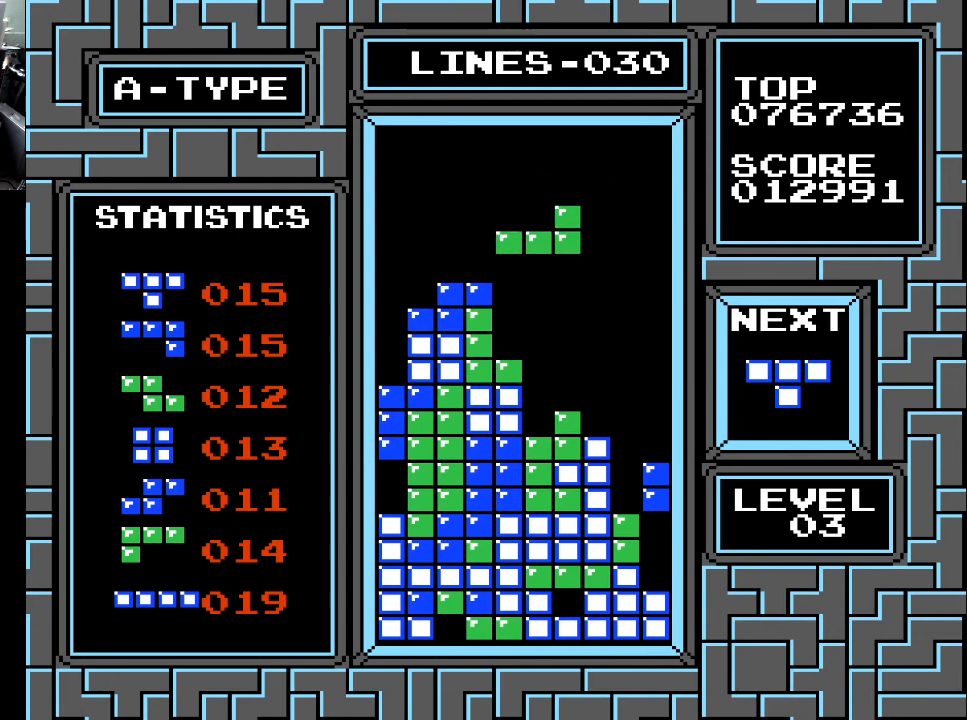
{"buttons": [], "right_stick": "center", "events": [[233, "X", "down"], [300, "X", "up"]]}
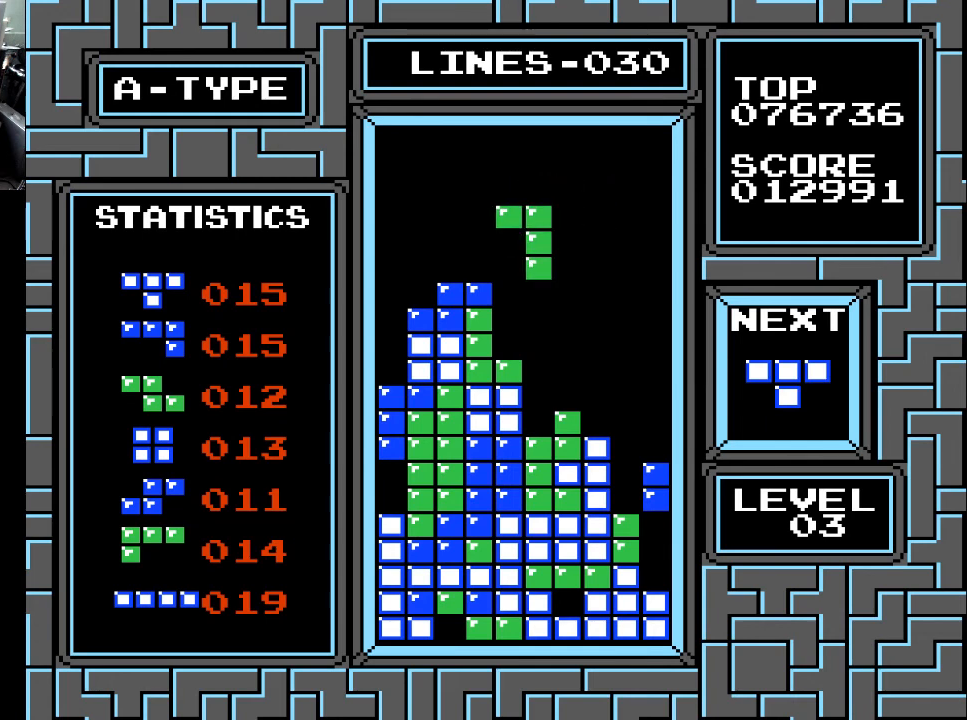
{"buttons": [], "right_stick": "center", "events": [[133, "X", "down"], [200, "X", "up"], [333, "X", "down"], [433, "X", "up"]]}